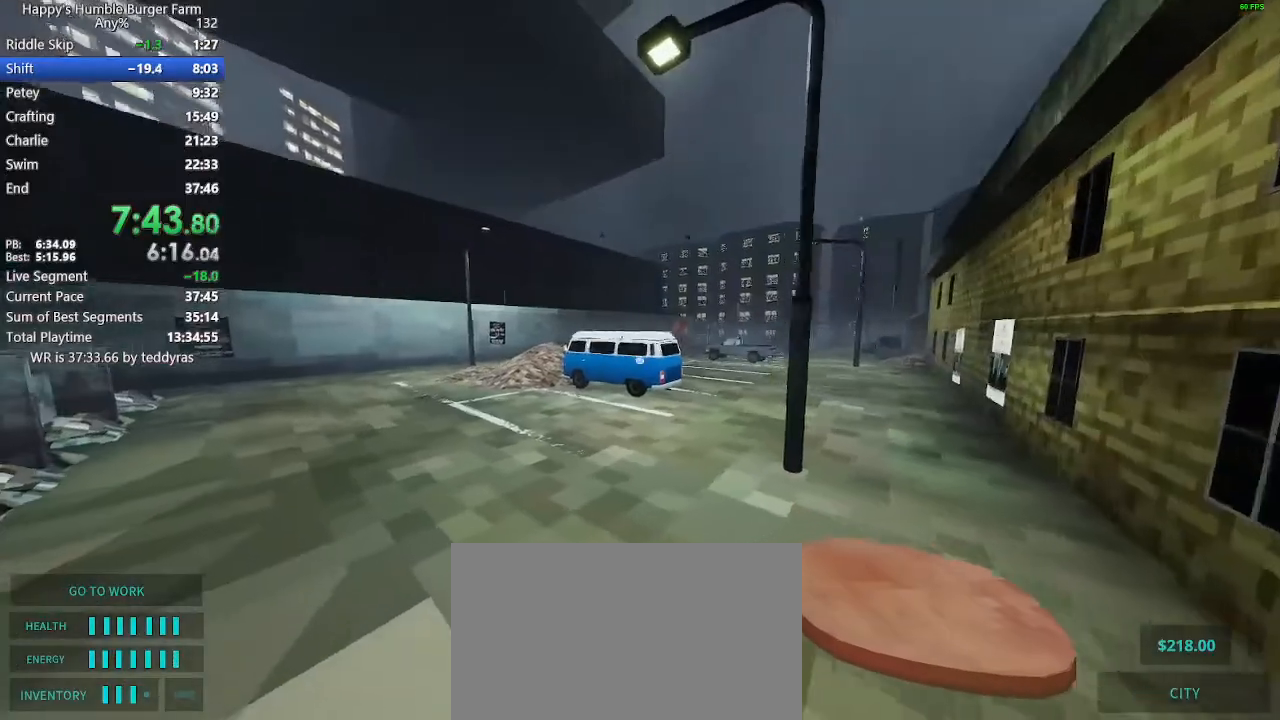
Gameplay with keyboard and mouse; each line is a JSON object with the keys and mouse buttons held at the frame after it. "events" lists presses ("down") and releases ("up") of "1", "2", "3", "4", "5", "a", "alt", "c", "caps_lock", "ctrl", "d", "e", "f", "g", "q", "r", "s", "shift", "space", "t", "tab", "v", "w", "x", "z" and "mouse_wheel" between this image and that frame as [ms after this image, input, new state], when the widget could be followed in between. "mouse_wheel" = the "wheel" button of the "mouse" list. No other keys are recorded. "wheel" means that the mouse wheel is clicked or scrolled. "mouse_move" is the direction in which the mouse moves at that frame (one of eight, or "still"), when it could be read.
{"keys": ["shift", "w"], "mouse": [], "mouse_move": "still", "events": [[333, "space", "down"], [467, "space", "up"]]}
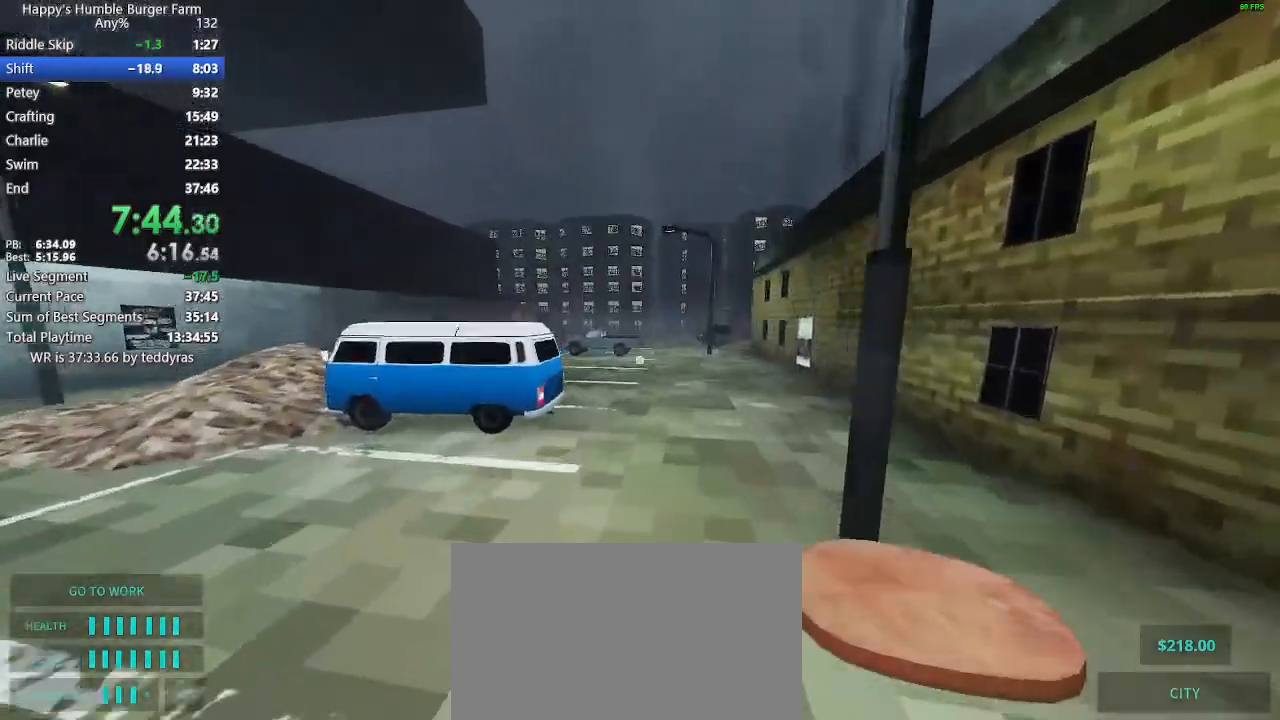
{"keys": ["shift", "w"], "mouse": [], "mouse_move": "still", "events": []}
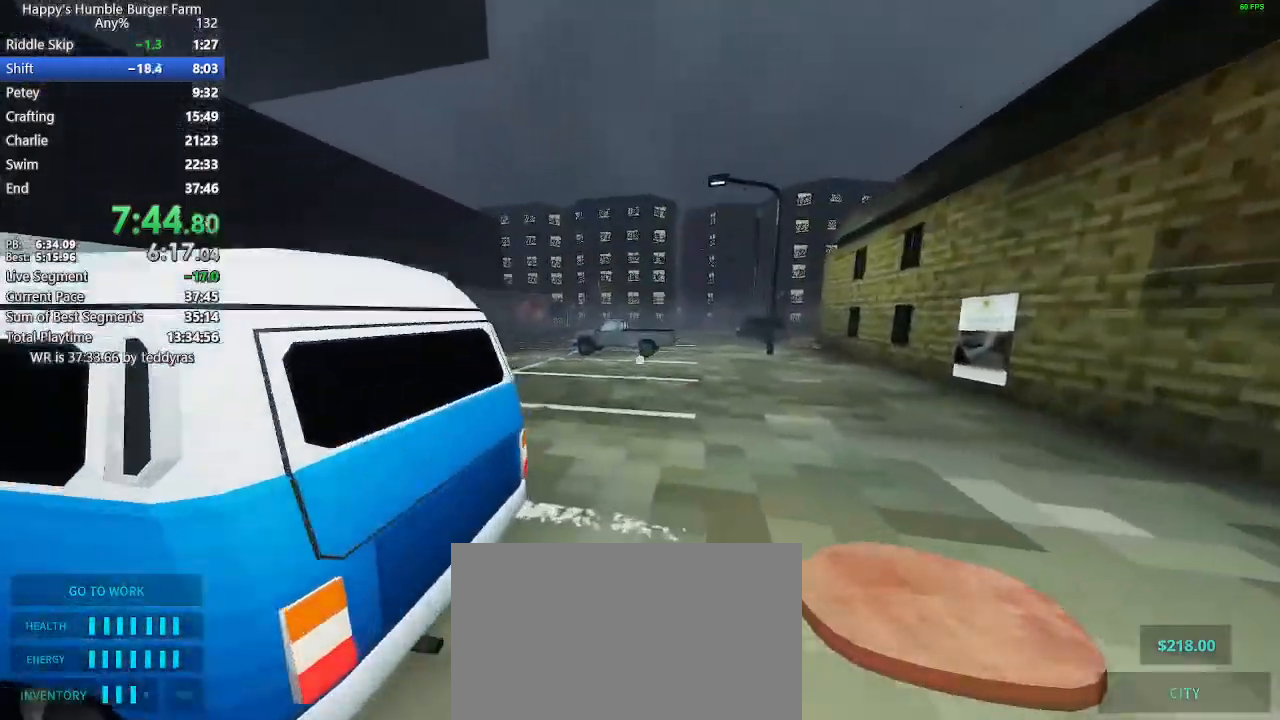
{"keys": ["shift", "w"], "mouse": [], "mouse_move": "still", "events": [[217, "space", "down"], [267, "space", "up"]]}
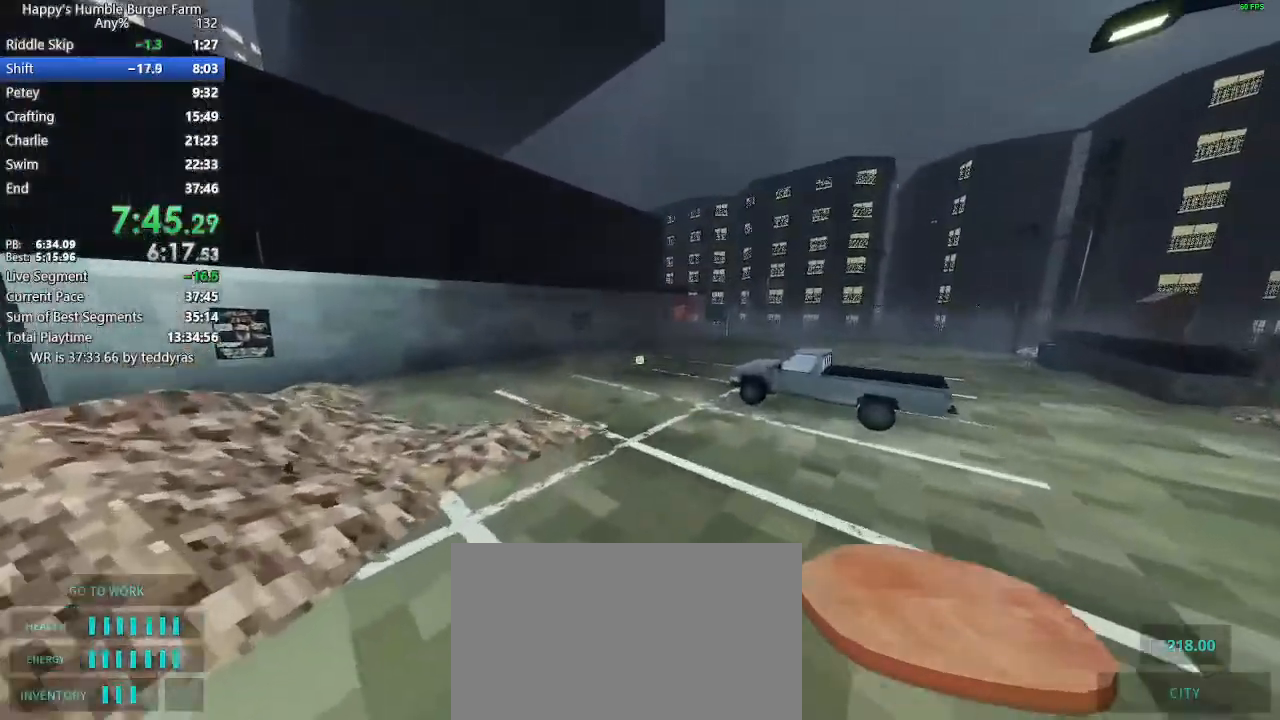
{"keys": ["shift", "space", "w"], "mouse": [], "mouse_move": "still", "events": [[467, "space", "down"]]}
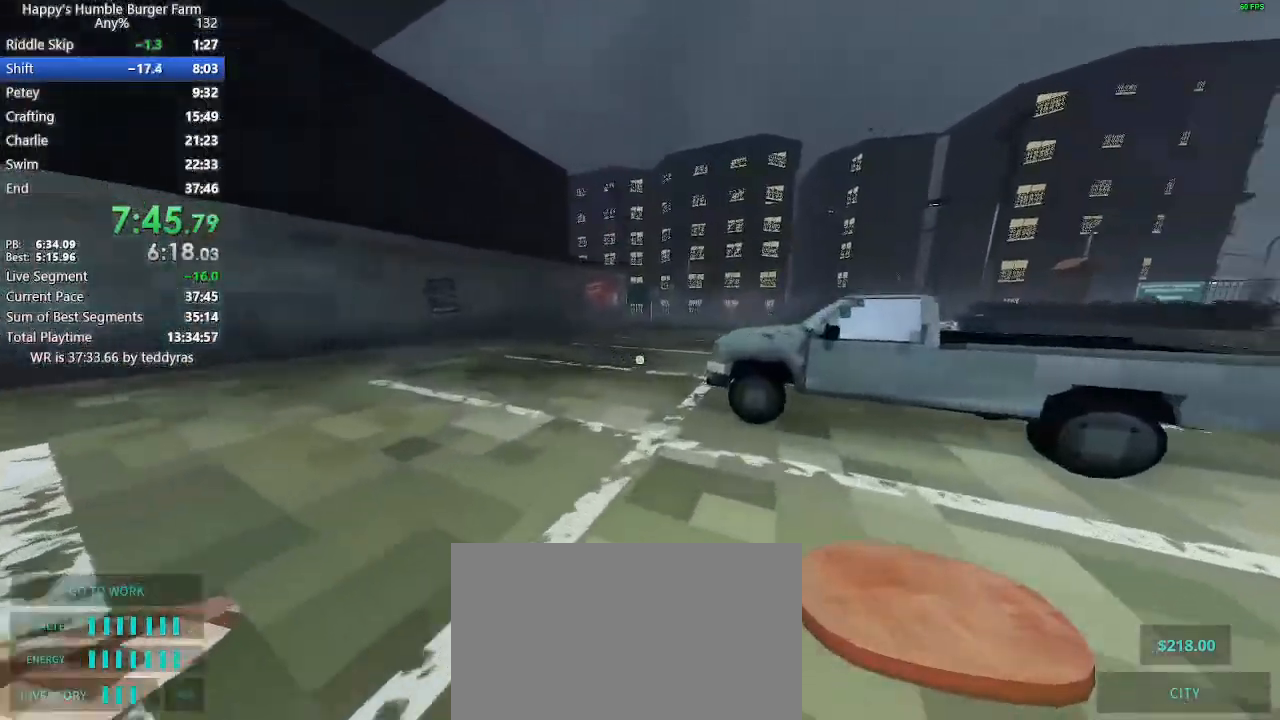
{"keys": ["shift", "w"], "mouse": [], "mouse_move": "still", "events": [[67, "space", "up"]]}
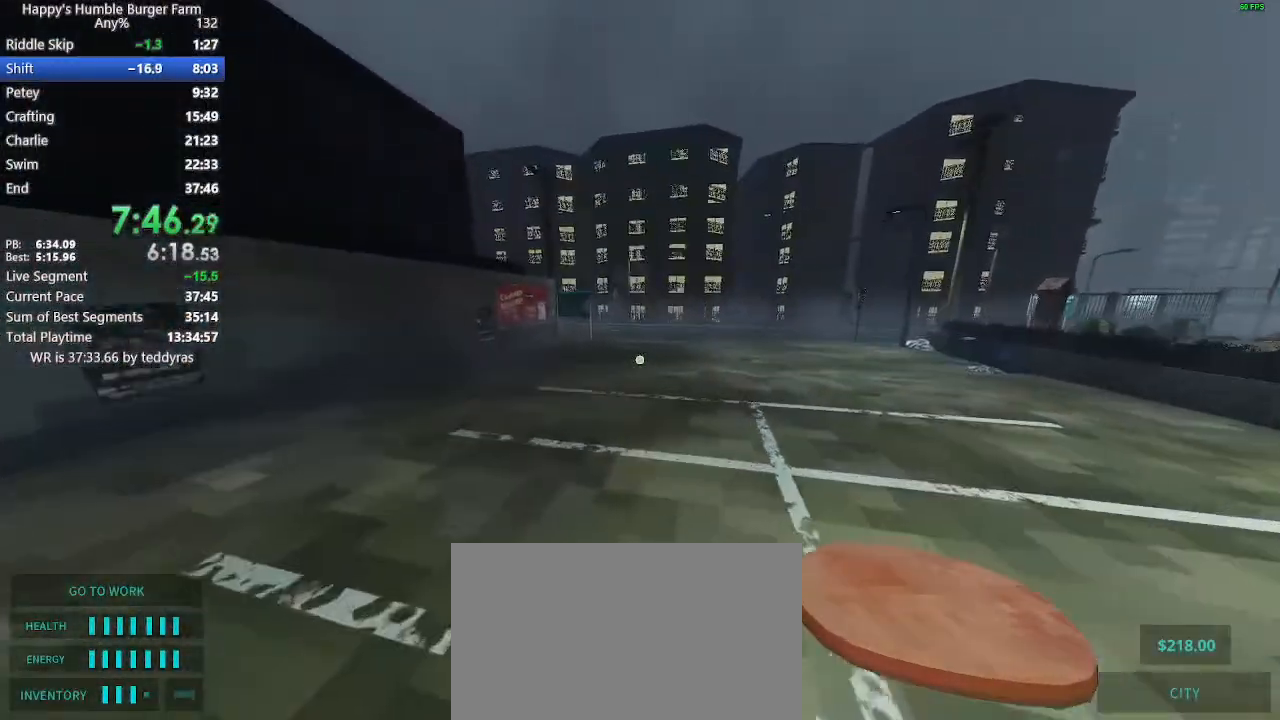
{"keys": ["shift", "w"], "mouse": [], "mouse_move": "still", "events": [[267, "space", "down"], [317, "space", "up"]]}
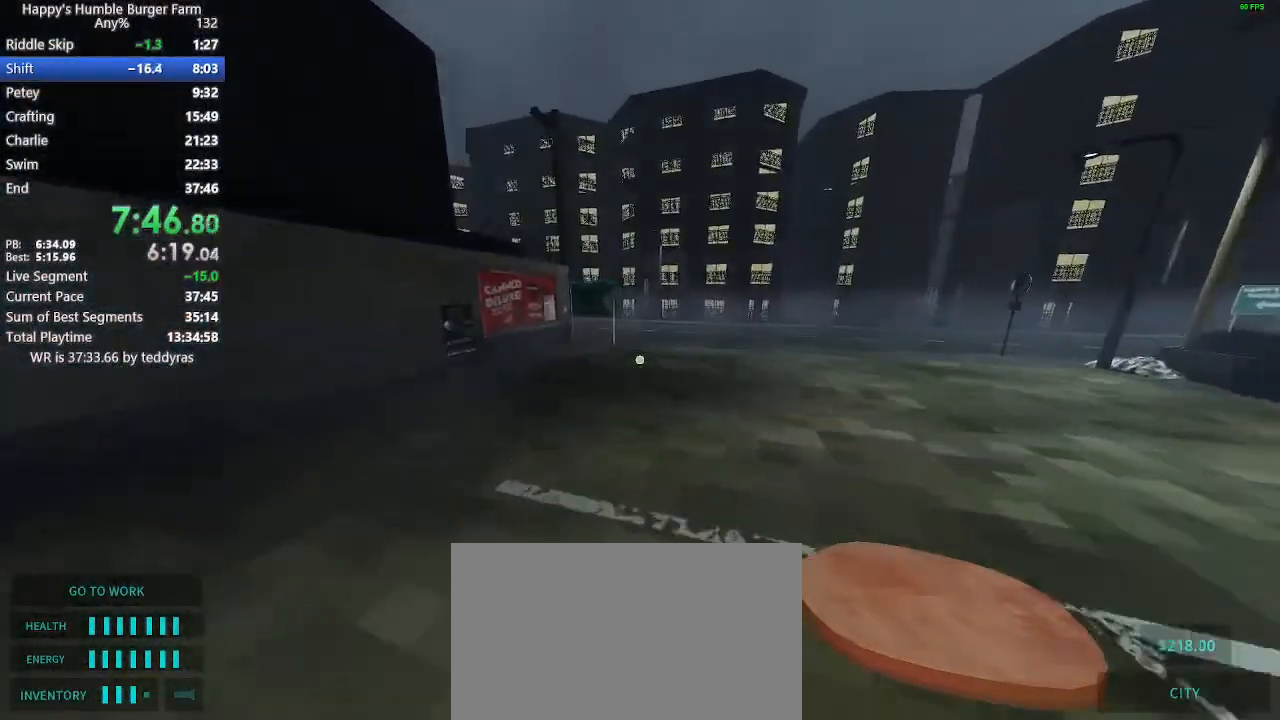
{"keys": ["shift", "w"], "mouse": [], "mouse_move": "still", "events": []}
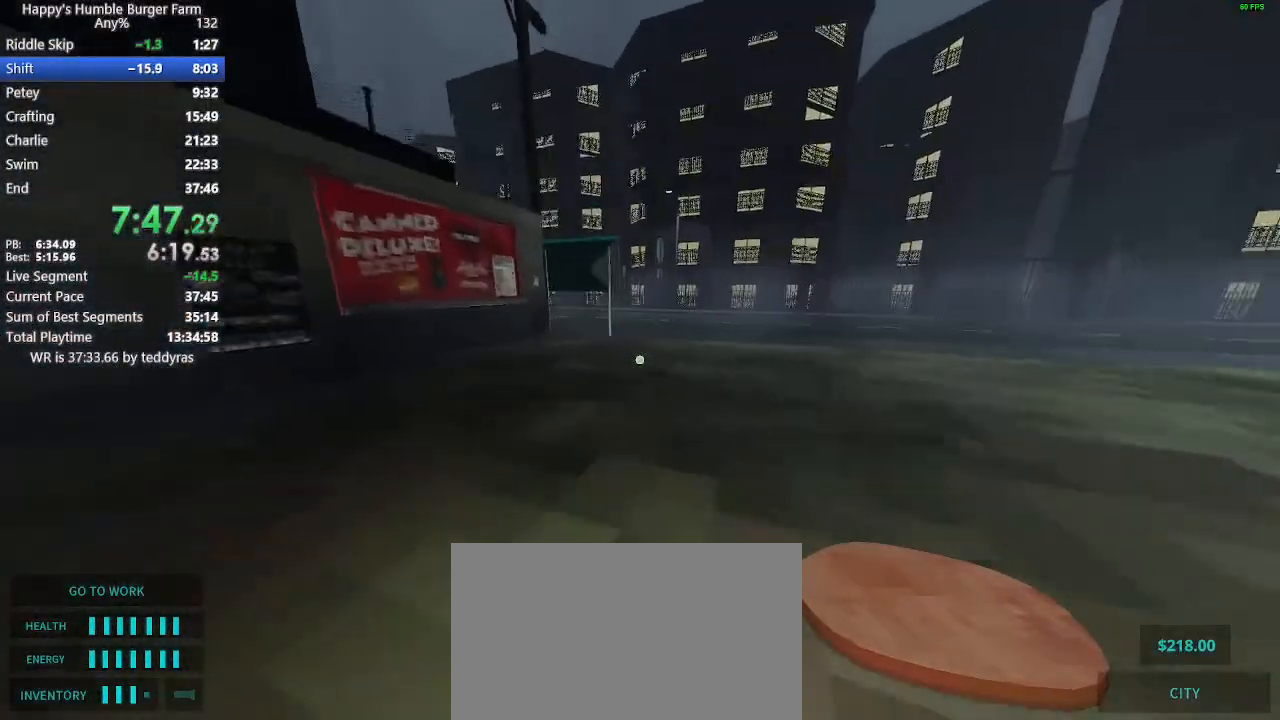
{"keys": ["shift", "w"], "mouse": [], "mouse_move": "still", "events": [[67, "space", "down"], [117, "space", "up"]]}
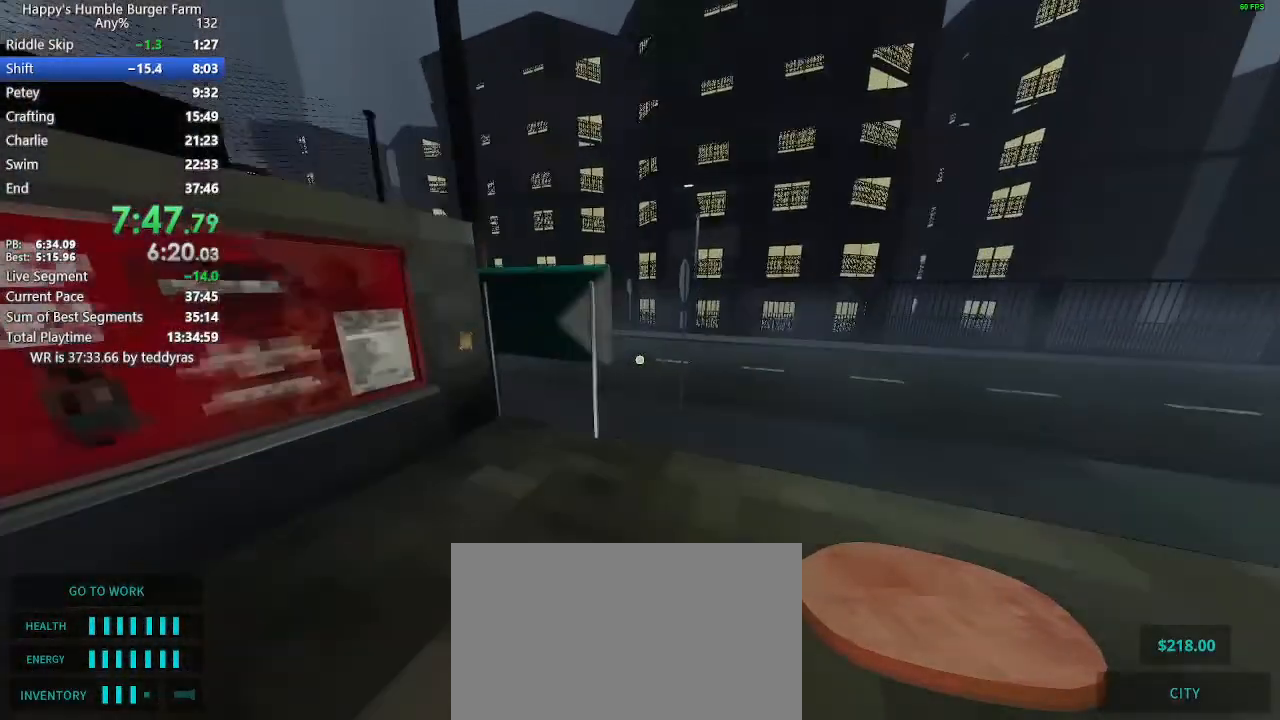
{"keys": ["shift", "w"], "mouse": [], "mouse_move": "left", "events": []}
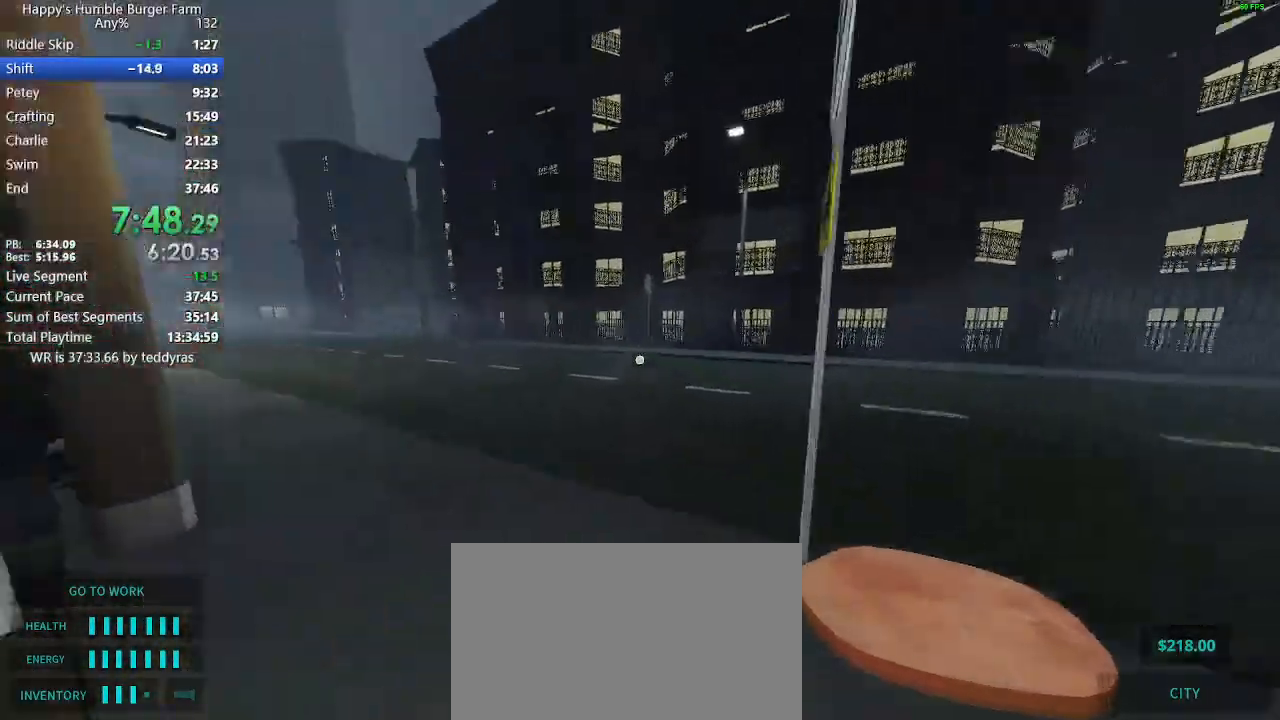
{"keys": ["shift", "w"], "mouse": [], "mouse_move": "still", "events": [[133, "space", "down"], [233, "space", "up"]]}
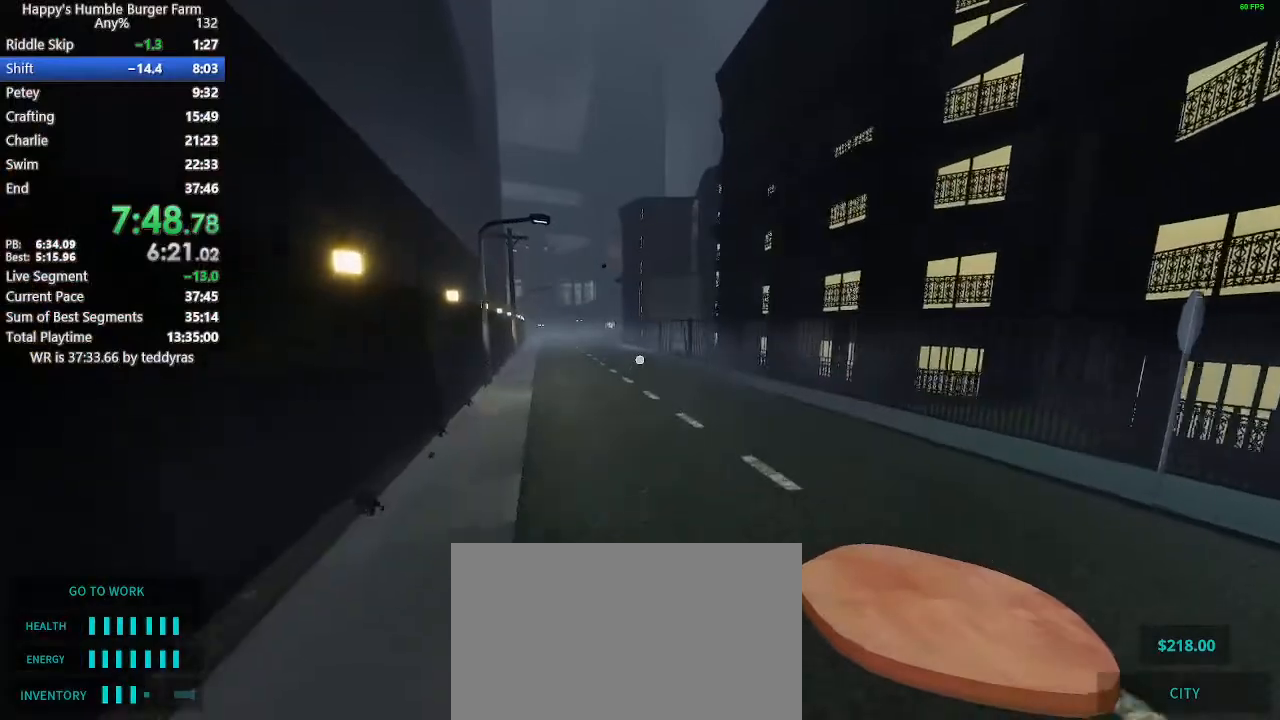
{"keys": ["shift", "space", "w"], "mouse": [], "mouse_move": "right", "events": [[483, "space", "down"]]}
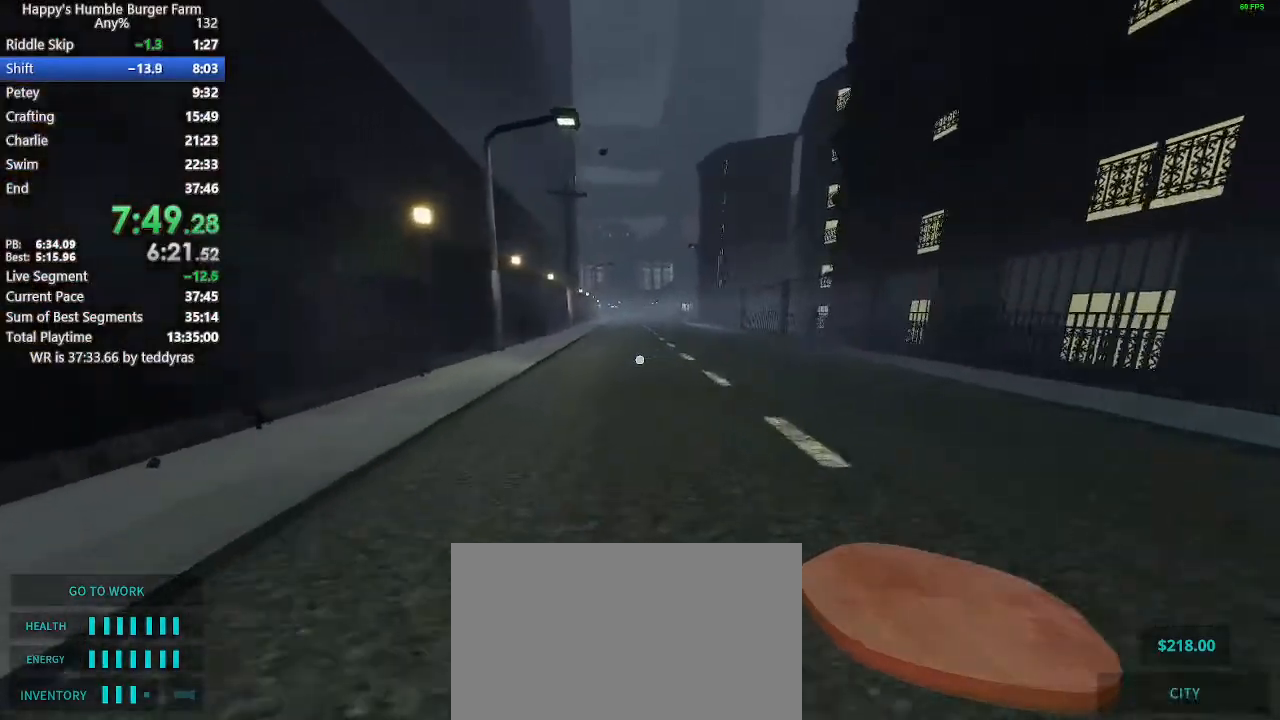
{"keys": ["shift", "w"], "mouse": [], "mouse_move": "still", "events": [[83, "space", "up"]]}
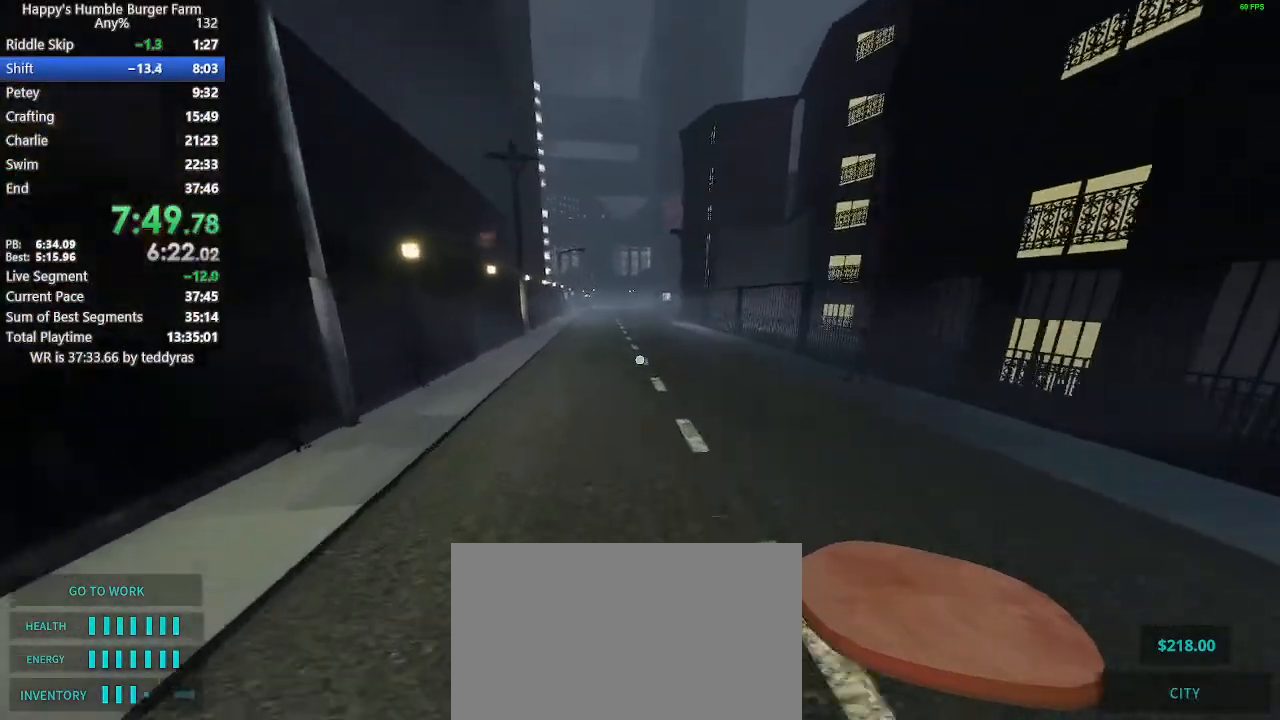
{"keys": ["shift", "w"], "mouse": [], "mouse_move": "still", "events": [[283, "space", "down"], [333, "space", "up"]]}
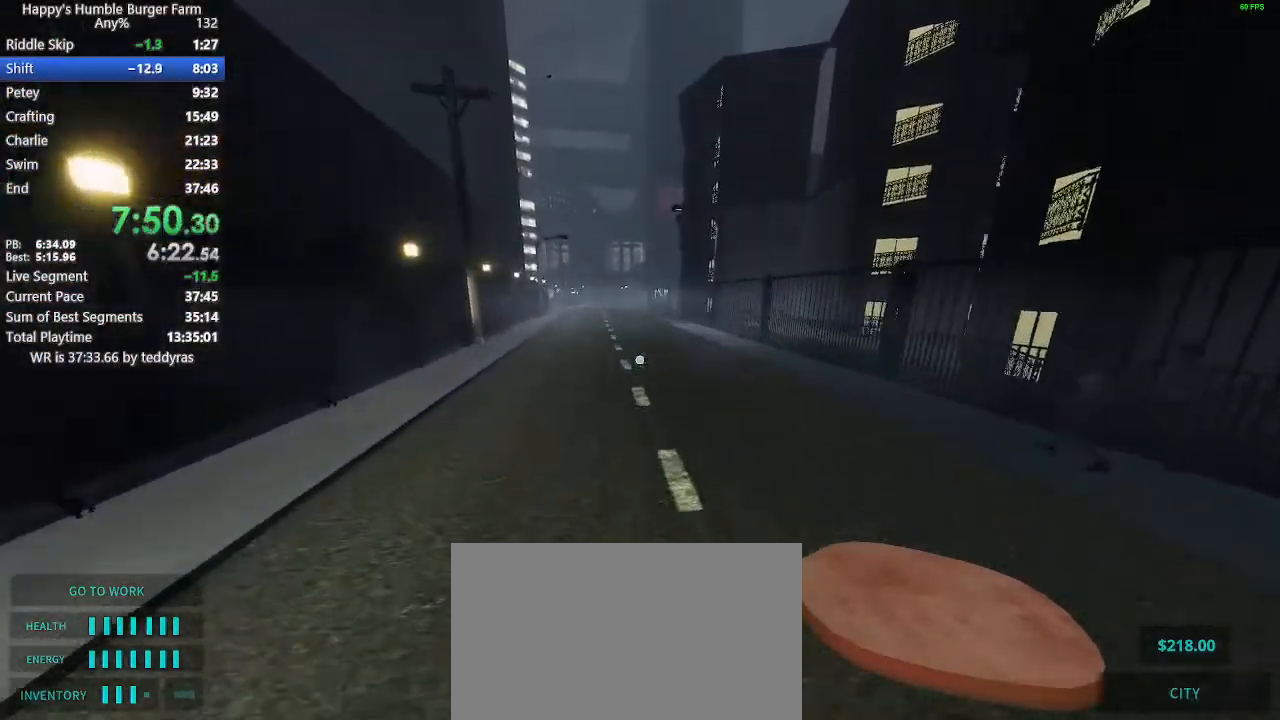
{"keys": ["shift", "w"], "mouse": [], "mouse_move": "still", "events": []}
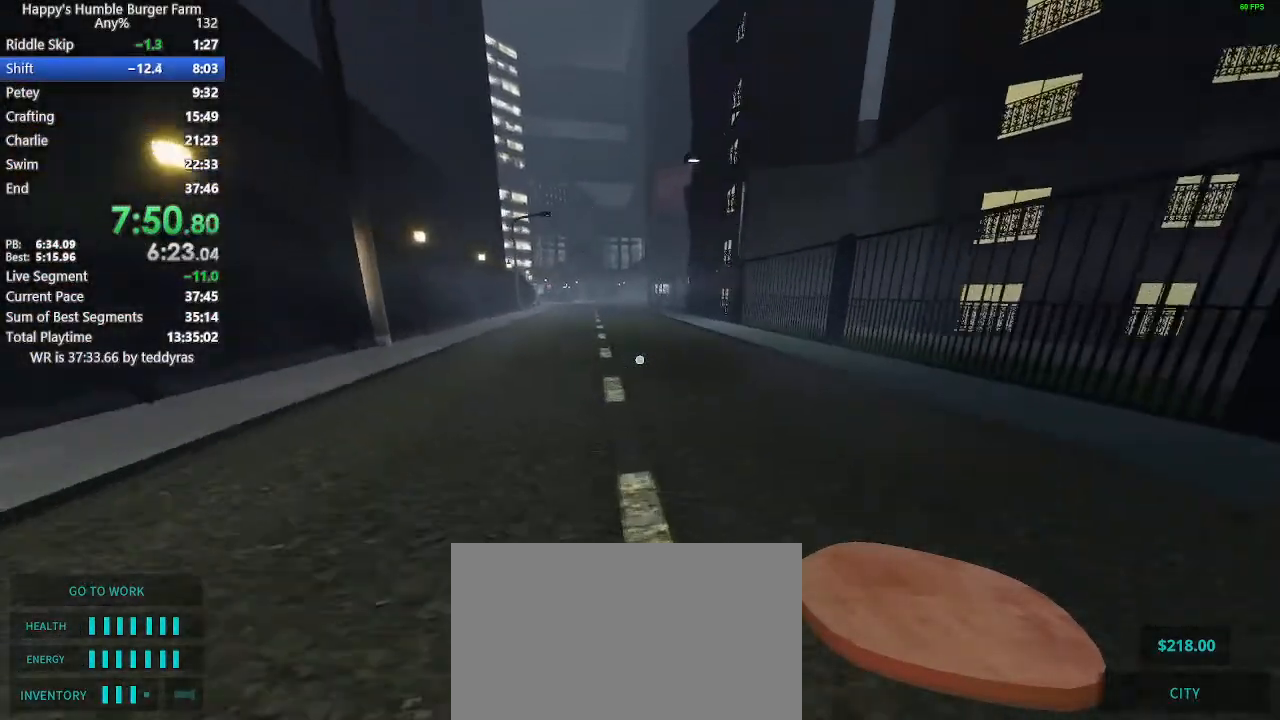
{"keys": ["shift", "w"], "mouse": [], "mouse_move": "still", "events": [[83, "space", "down"], [133, "space", "up"]]}
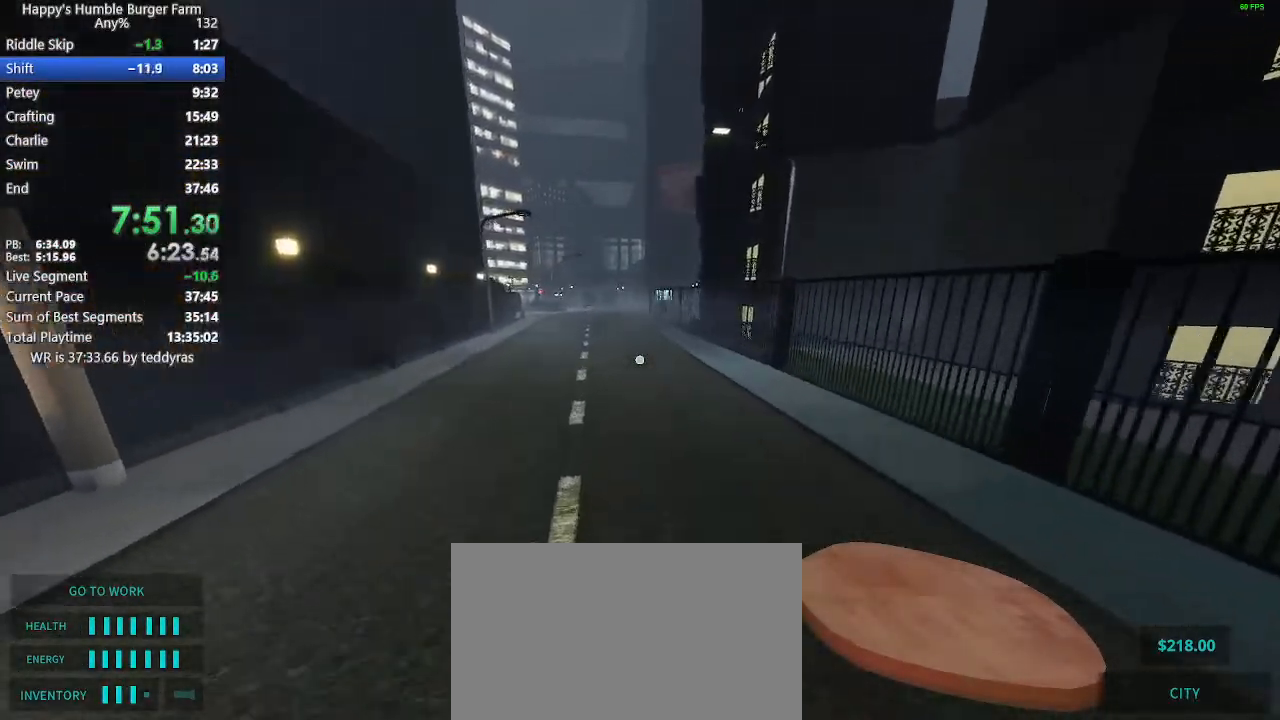
{"keys": ["shift", "w"], "mouse": [], "mouse_move": "still", "events": [[333, "space", "down"], [417, "space", "up"]]}
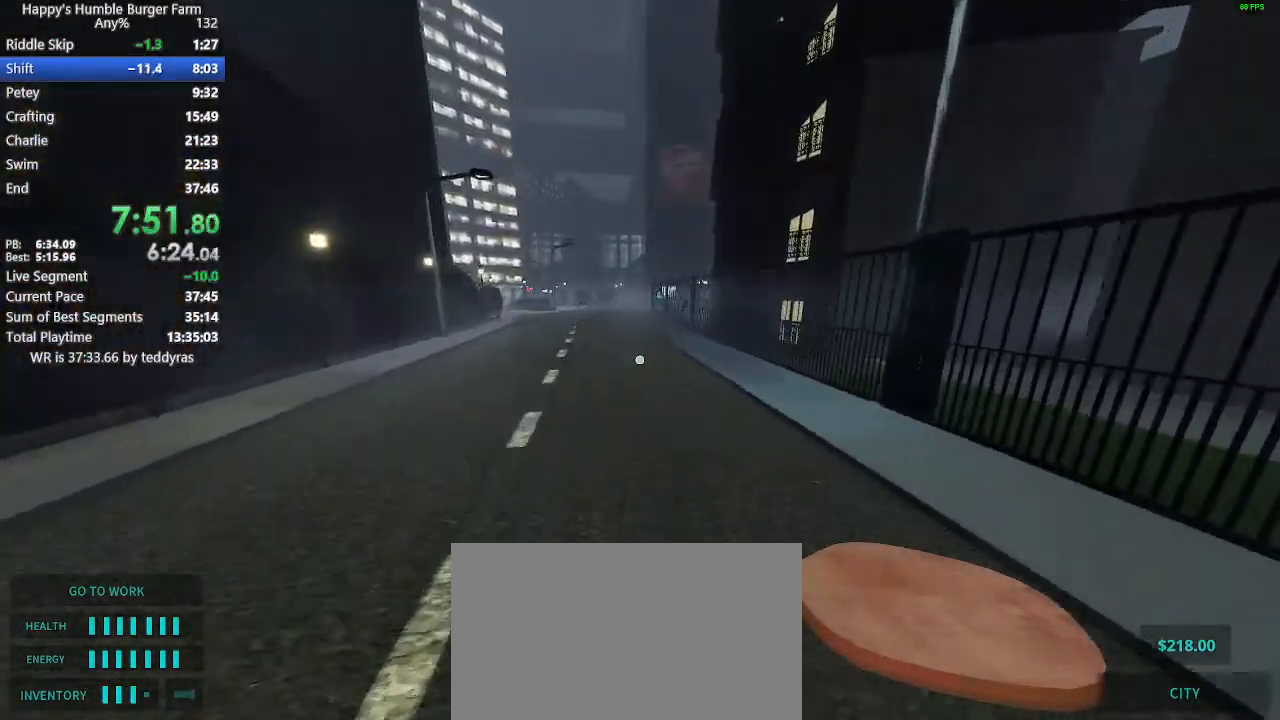
{"keys": ["shift", "w"], "mouse": [], "mouse_move": "still", "events": []}
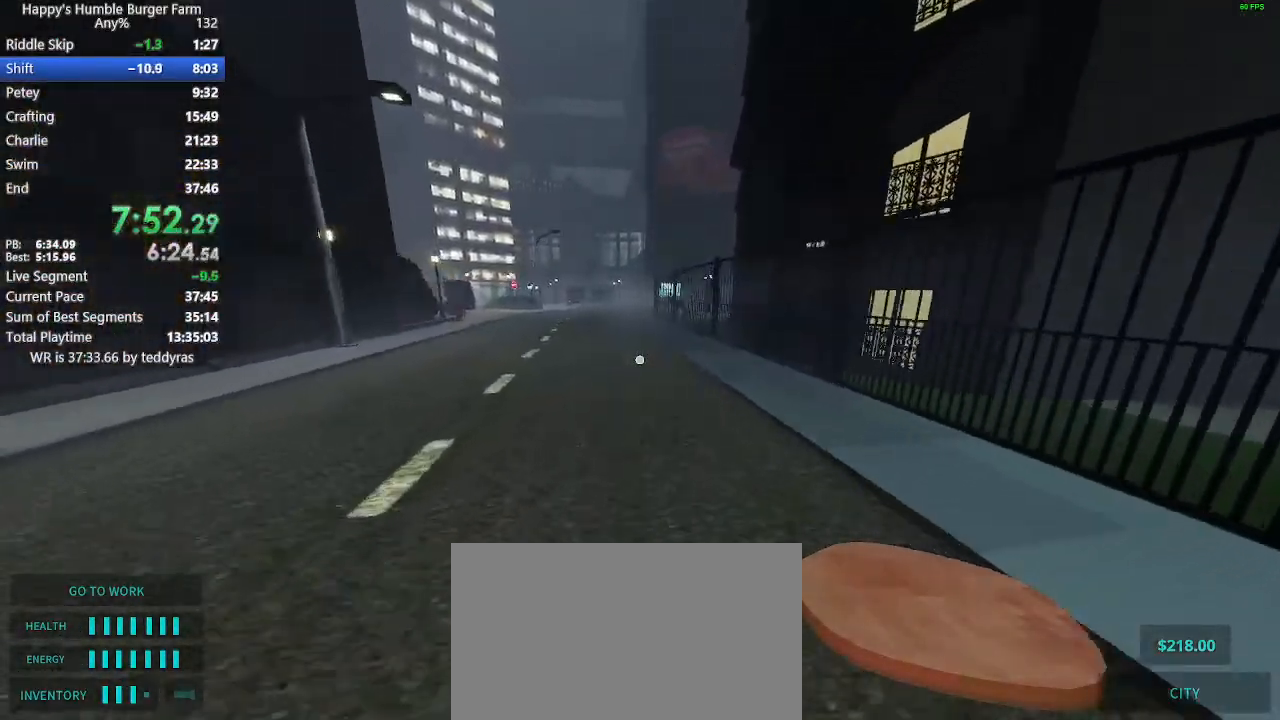
{"keys": ["shift", "w"], "mouse": [], "mouse_move": "still", "events": [[133, "space", "down"], [217, "space", "up"]]}
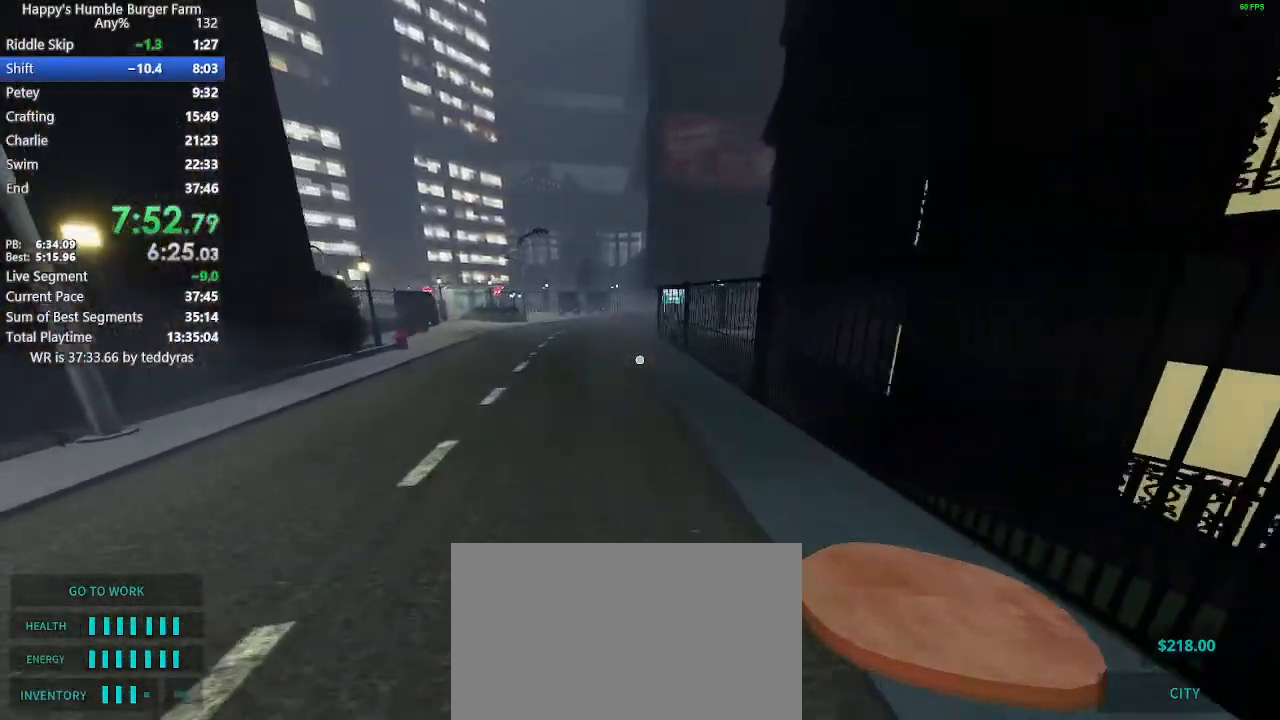
{"keys": ["shift", "w"], "mouse": [], "mouse_move": "still", "events": [[417, "space", "down"], [467, "space", "up"]]}
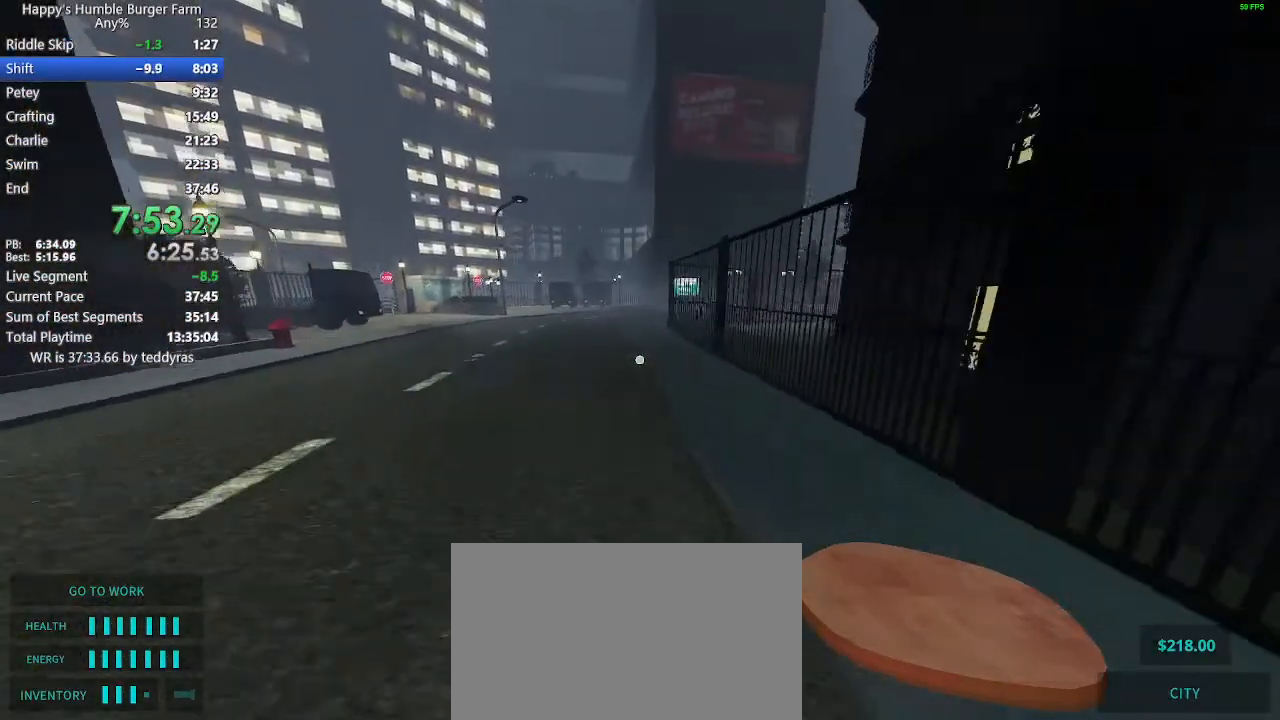
{"keys": ["shift", "w"], "mouse": [], "mouse_move": "still", "events": []}
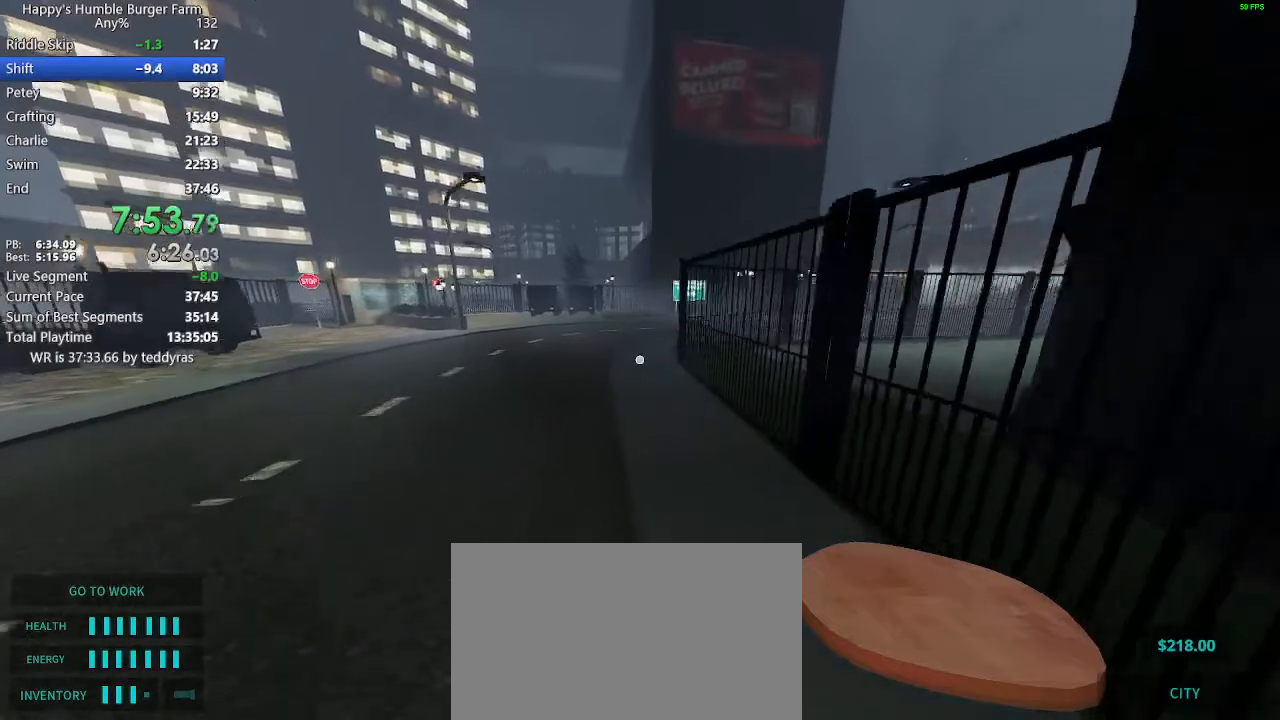
{"keys": ["shift", "w"], "mouse": [], "mouse_move": "still", "events": [[183, "space", "down"], [267, "space", "up"]]}
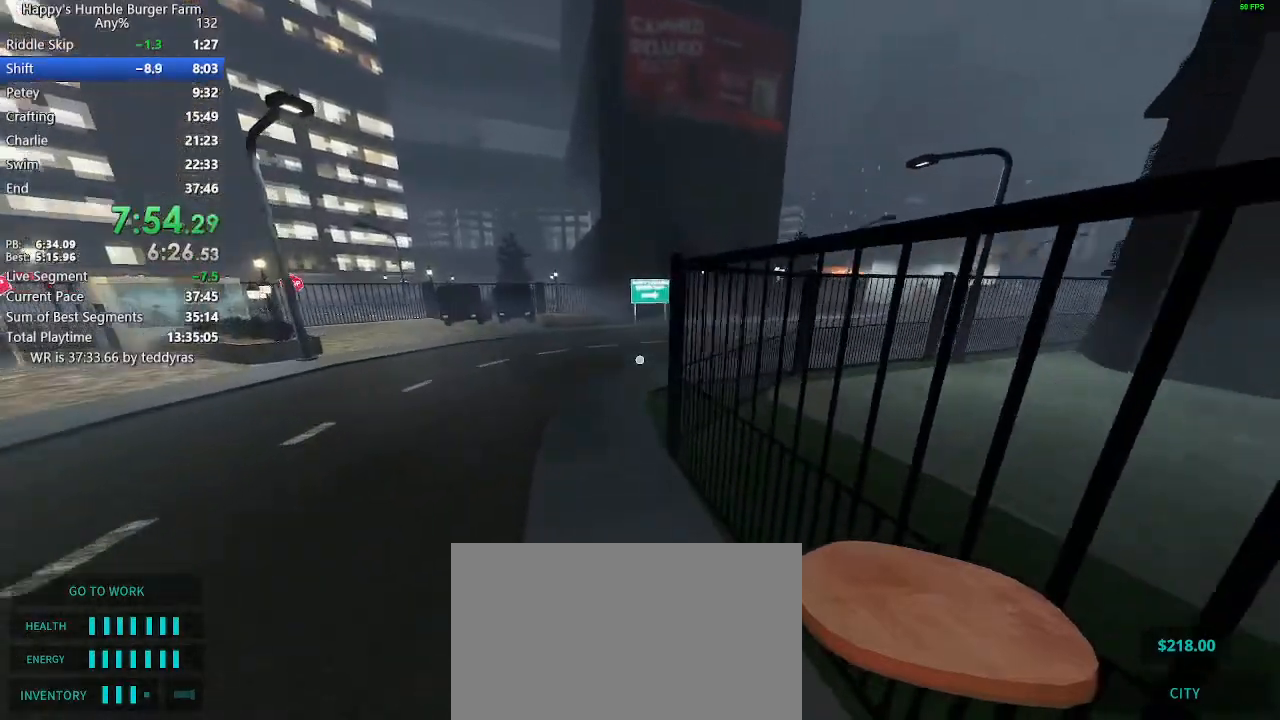
{"keys": ["shift", "space", "w"], "mouse": [], "mouse_move": "still", "events": [[417, "space", "down"]]}
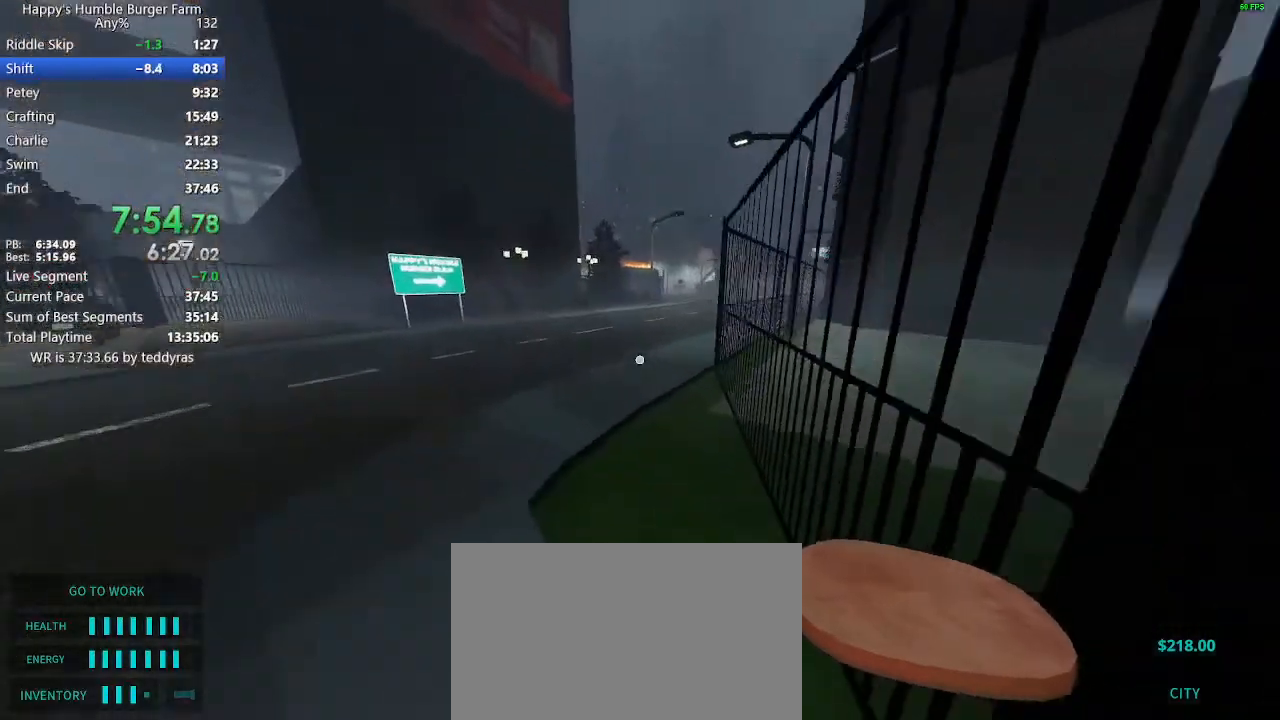
{"keys": ["shift", "w"], "mouse": [], "mouse_move": "still", "events": [[17, "space", "up"]]}
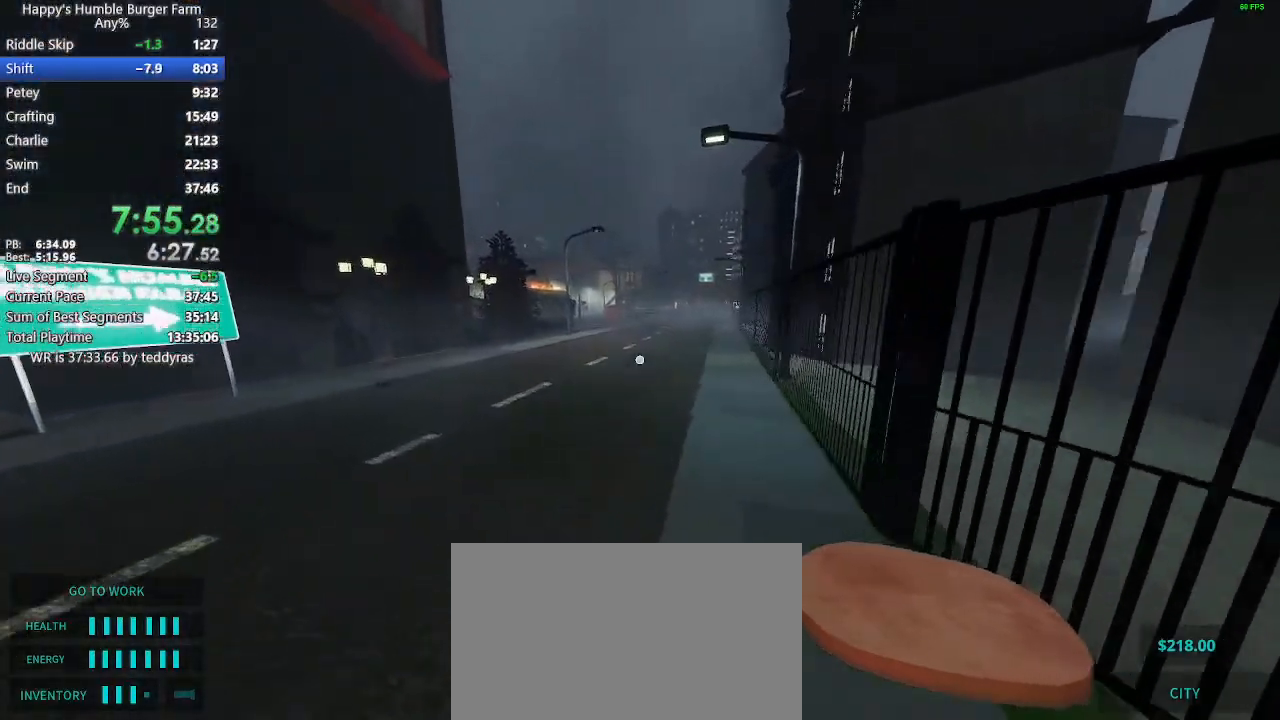
{"keys": ["shift", "w"], "mouse": [], "mouse_move": "still", "events": [[217, "space", "down"], [317, "space", "up"]]}
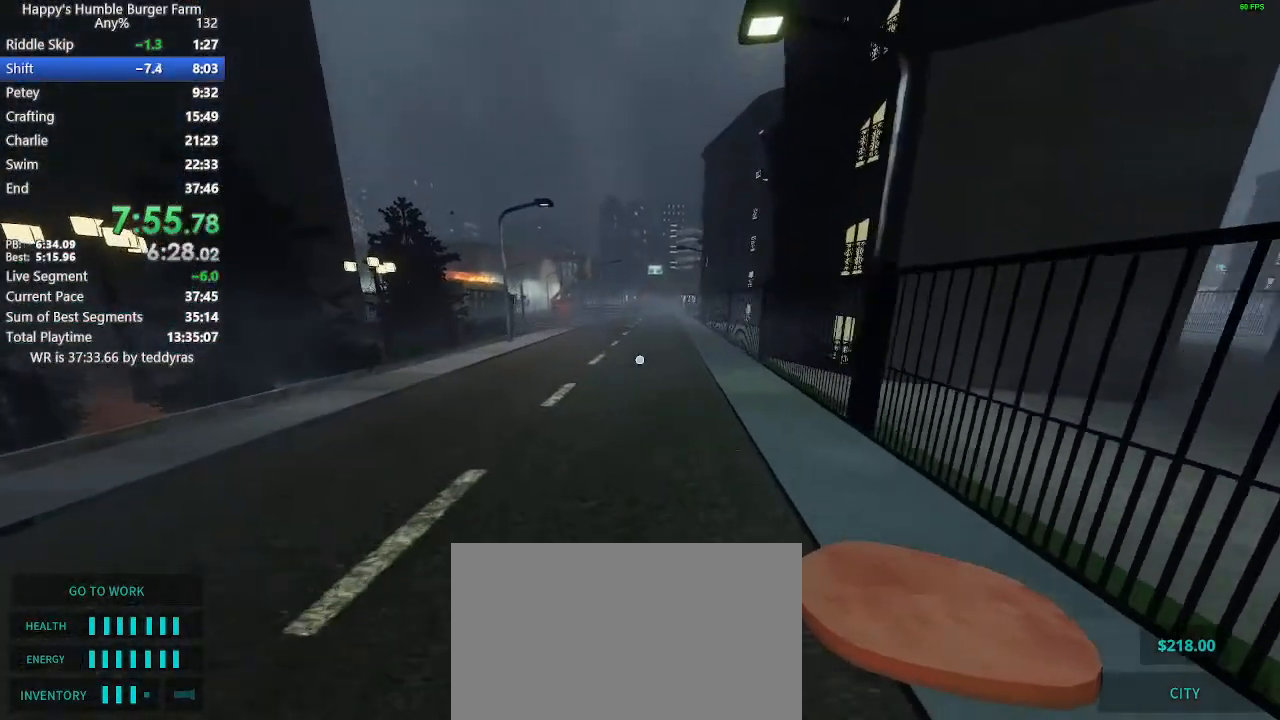
{"keys": ["shift", "w"], "mouse": [], "mouse_move": "still", "events": []}
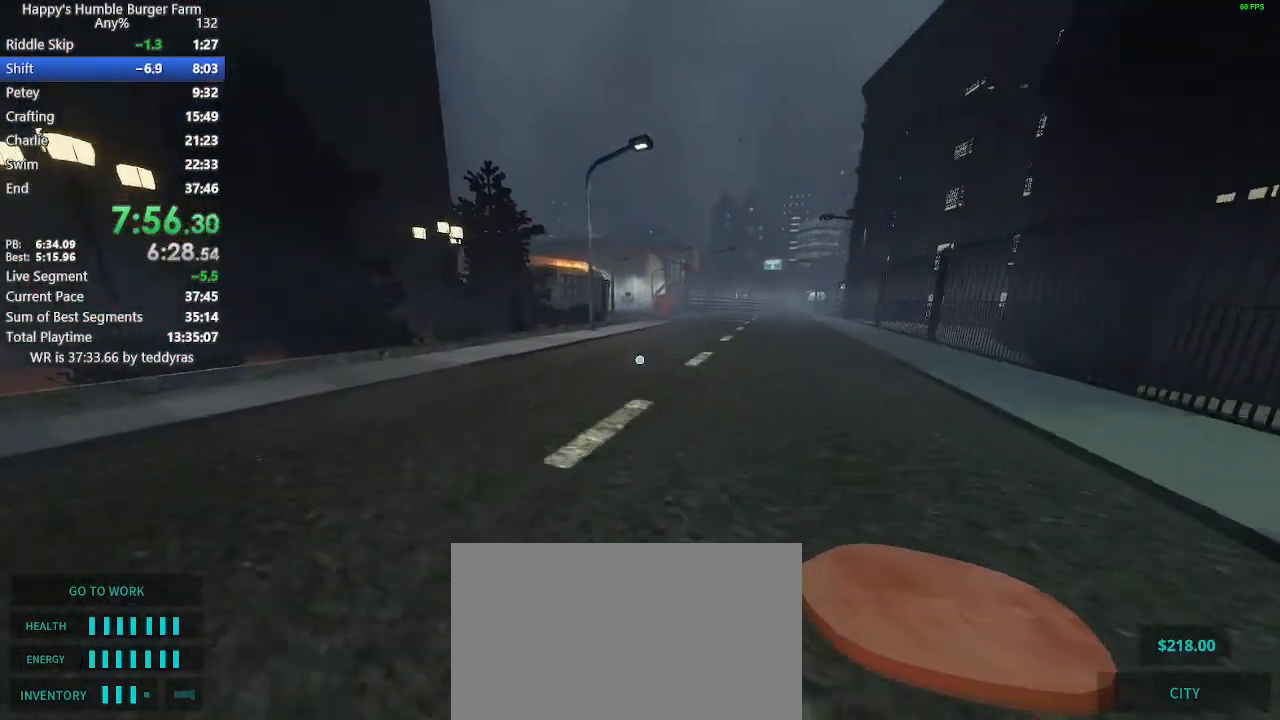
{"keys": ["shift", "w"], "mouse": [], "mouse_move": "still", "events": [[67, "space", "down"], [117, "space", "up"]]}
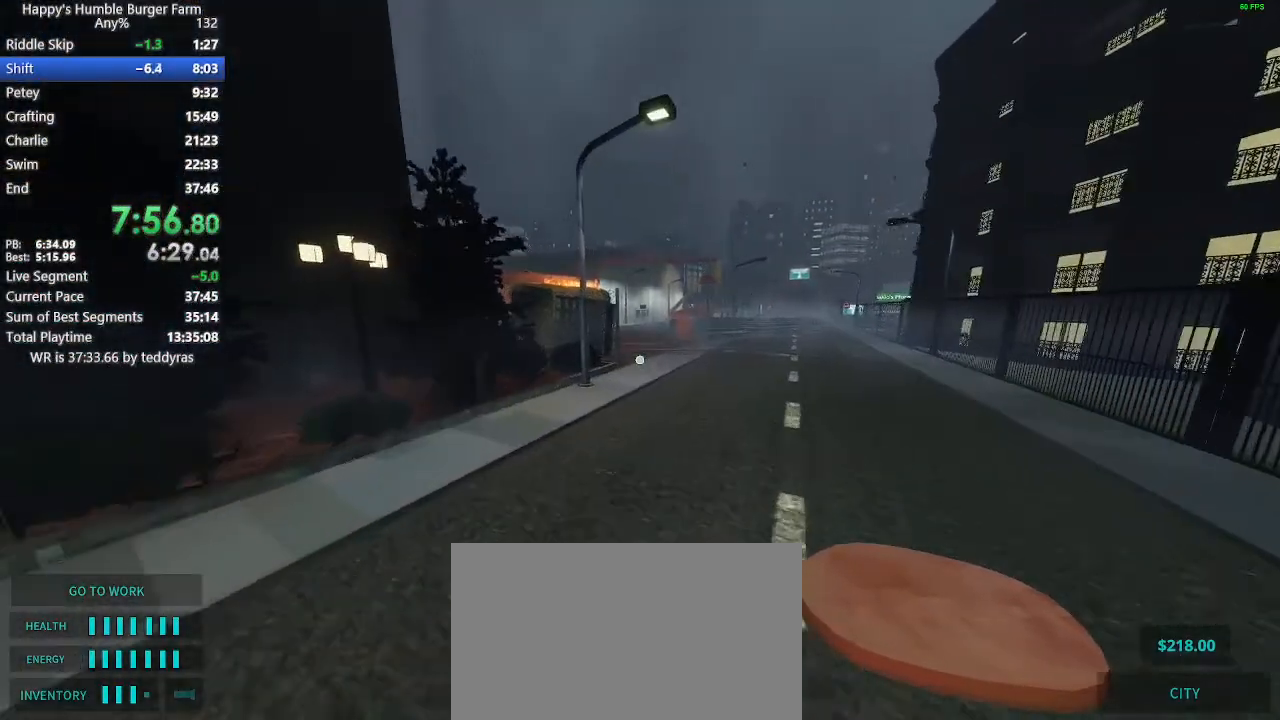
{"keys": ["shift", "w"], "mouse": [], "mouse_move": "still", "events": [[317, "space", "down"], [367, "space", "up"]]}
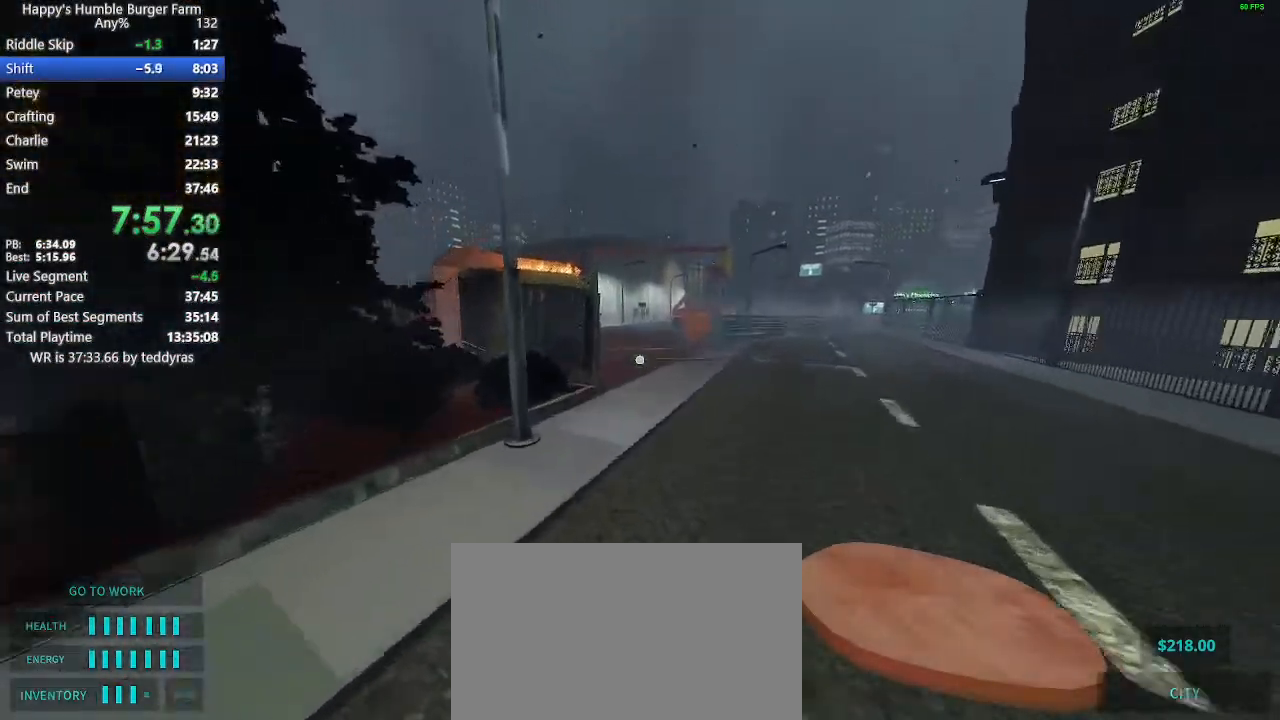
{"keys": ["shift", "w"], "mouse": [], "mouse_move": "still", "events": []}
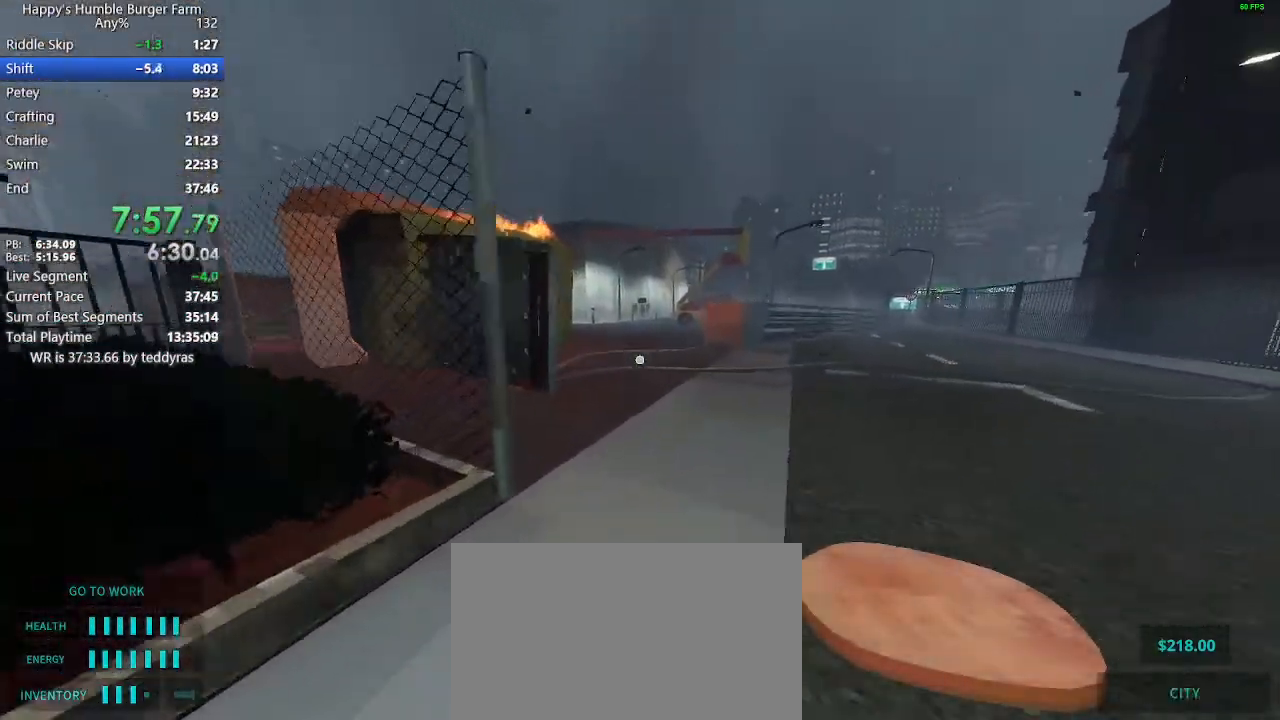
{"keys": ["shift", "w"], "mouse": [], "mouse_move": "still", "events": [[67, "space", "down"], [150, "space", "up"]]}